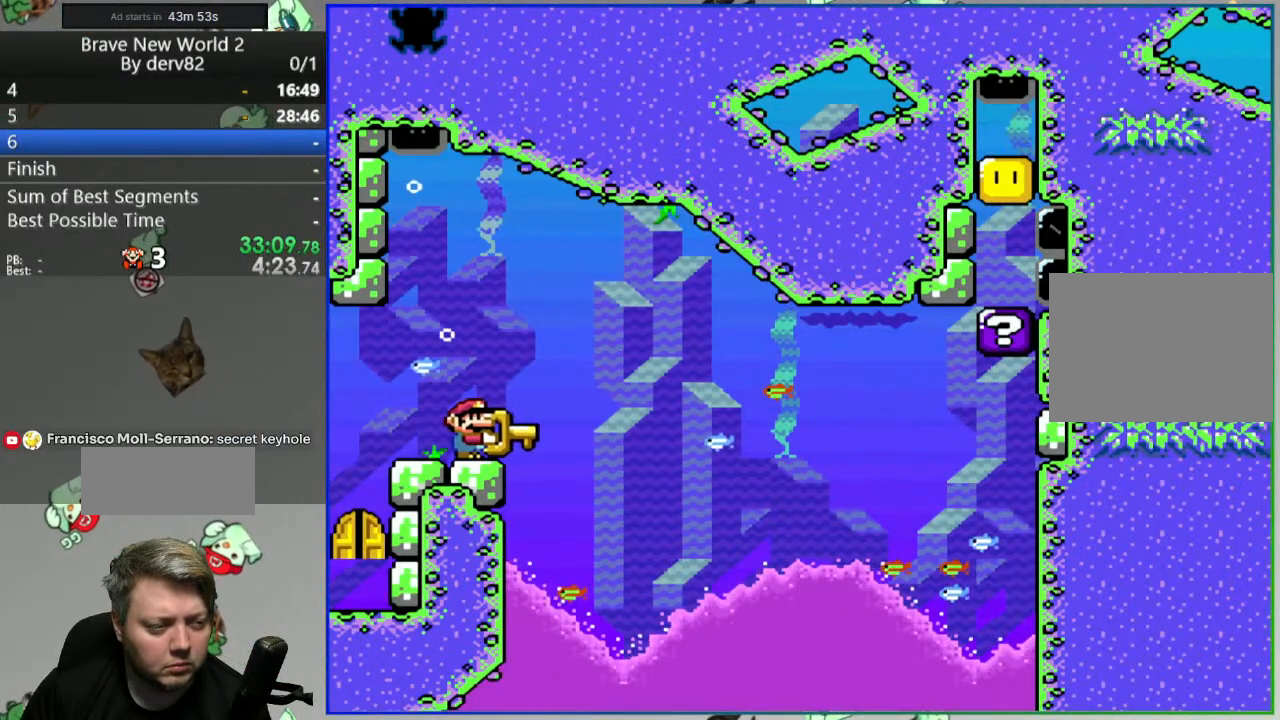
Gameplay with a controller (Nintendo layout); each line is a JSON object with the inputs held at the frame after it. "events" lists button and stick changes between this image and that frame as [ms after this image, input, new state], when the widget could be followed in between. Not read: L3 R3.
{"buttons": ["Y", "DPAD_UP"], "events": [[117, "DPAD_LEFT", "up"], [433, "DPAD_DOWN", "up"], [450, "DPAD_LEFT", "down"], [450, "DPAD_UP", "down"], [500, "DPAD_LEFT", "up"]]}
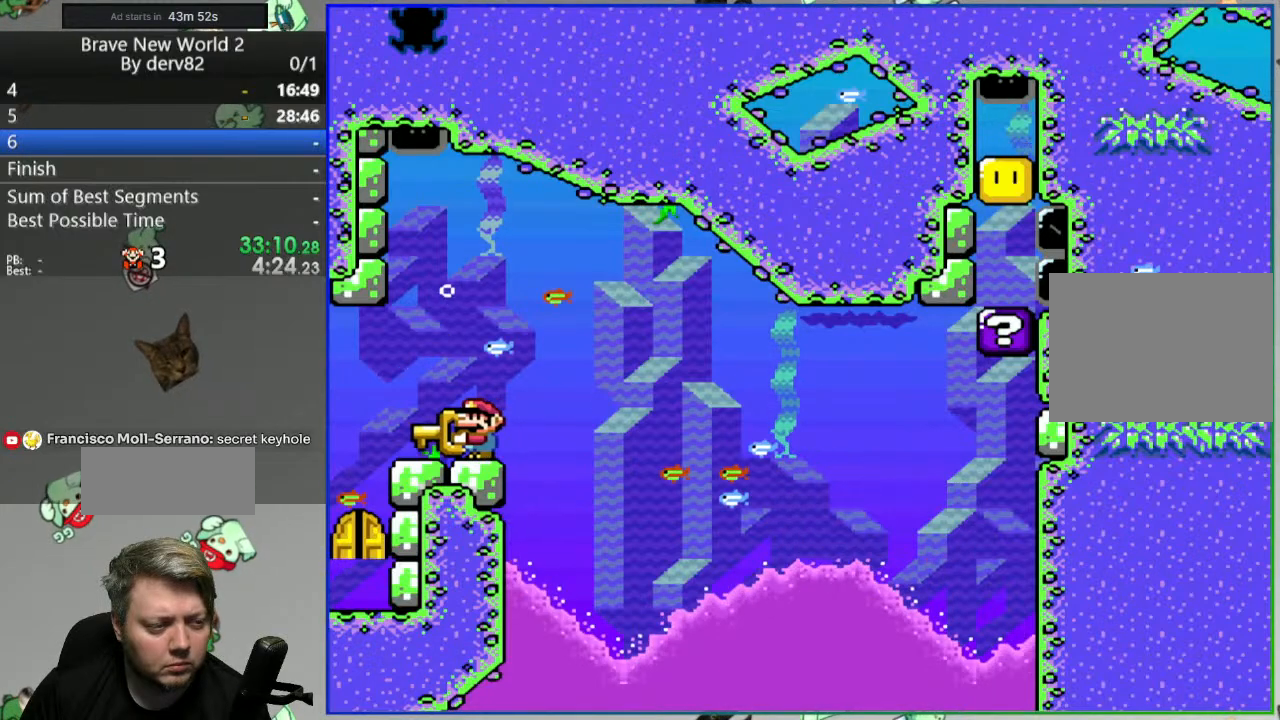
{"buttons": ["DPAD_RIGHT"], "events": [[50, "Y", "up"], [200, "DPAD_UP", "up"], [400, "DPAD_RIGHT", "down"]]}
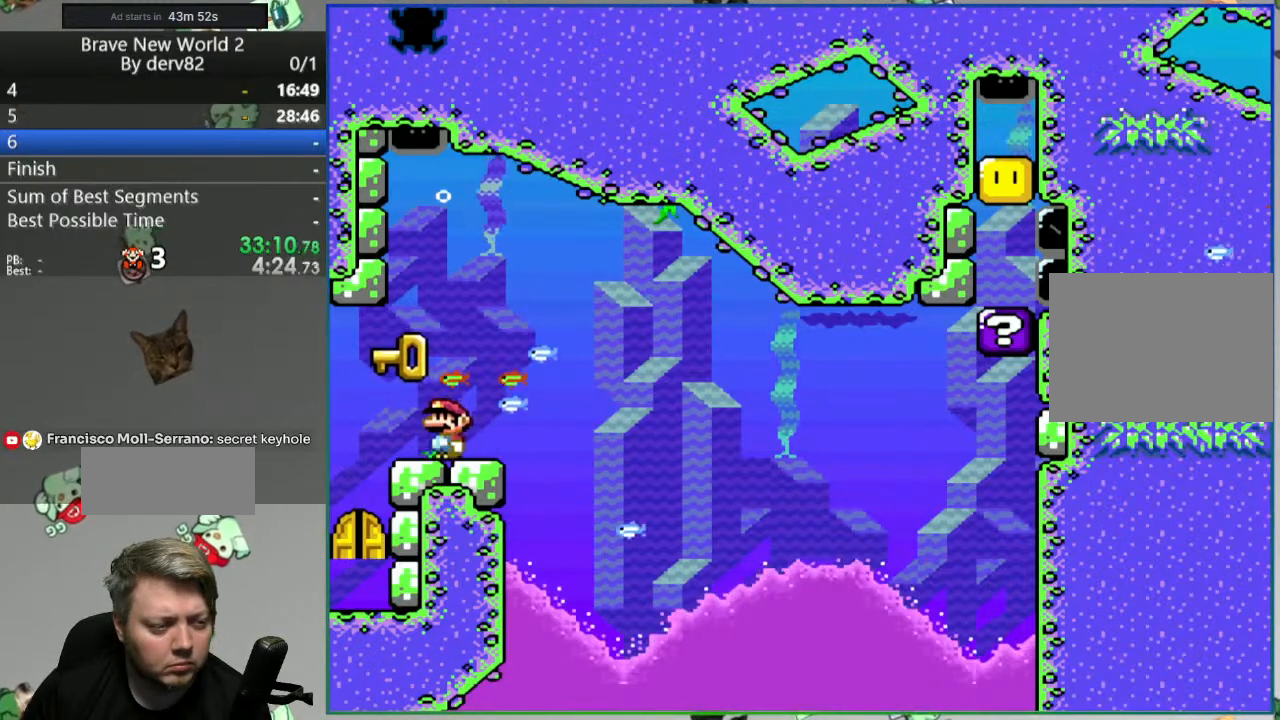
{"buttons": ["DPAD_LEFT"], "events": [[33, "DPAD_RIGHT", "up"], [317, "DPAD_LEFT", "down"]]}
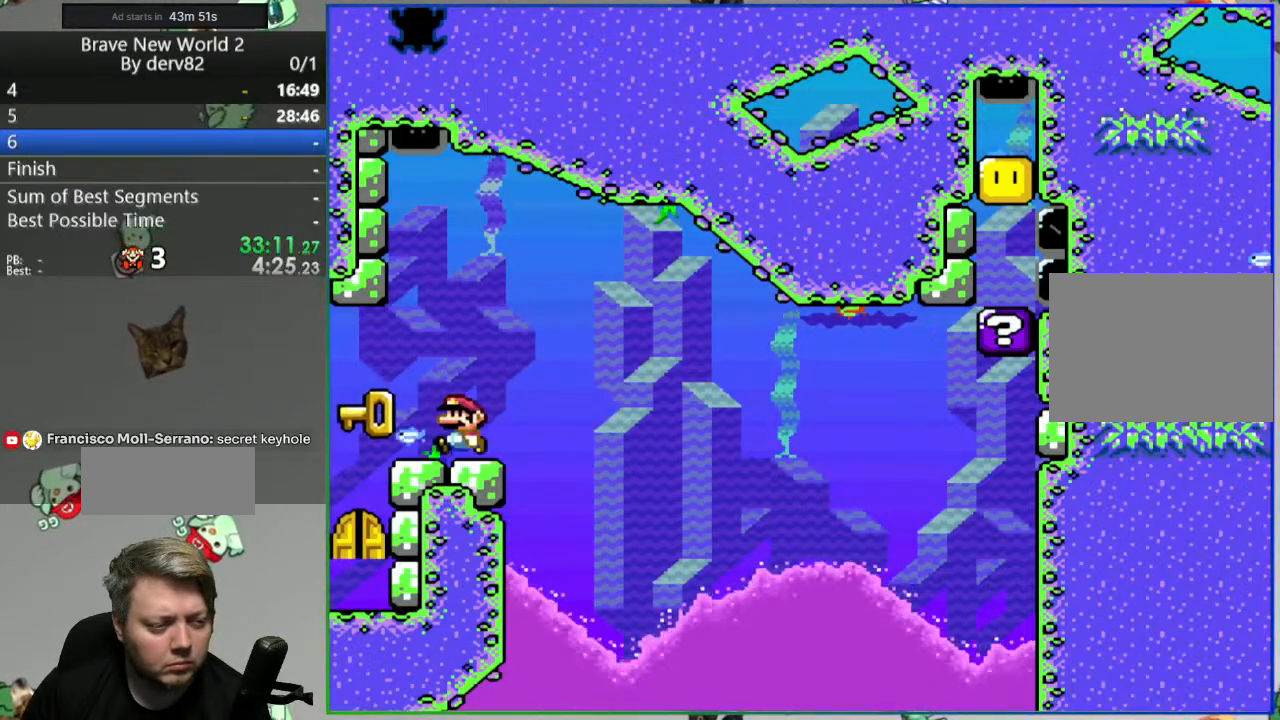
{"buttons": ["DPAD_LEFT"], "events": []}
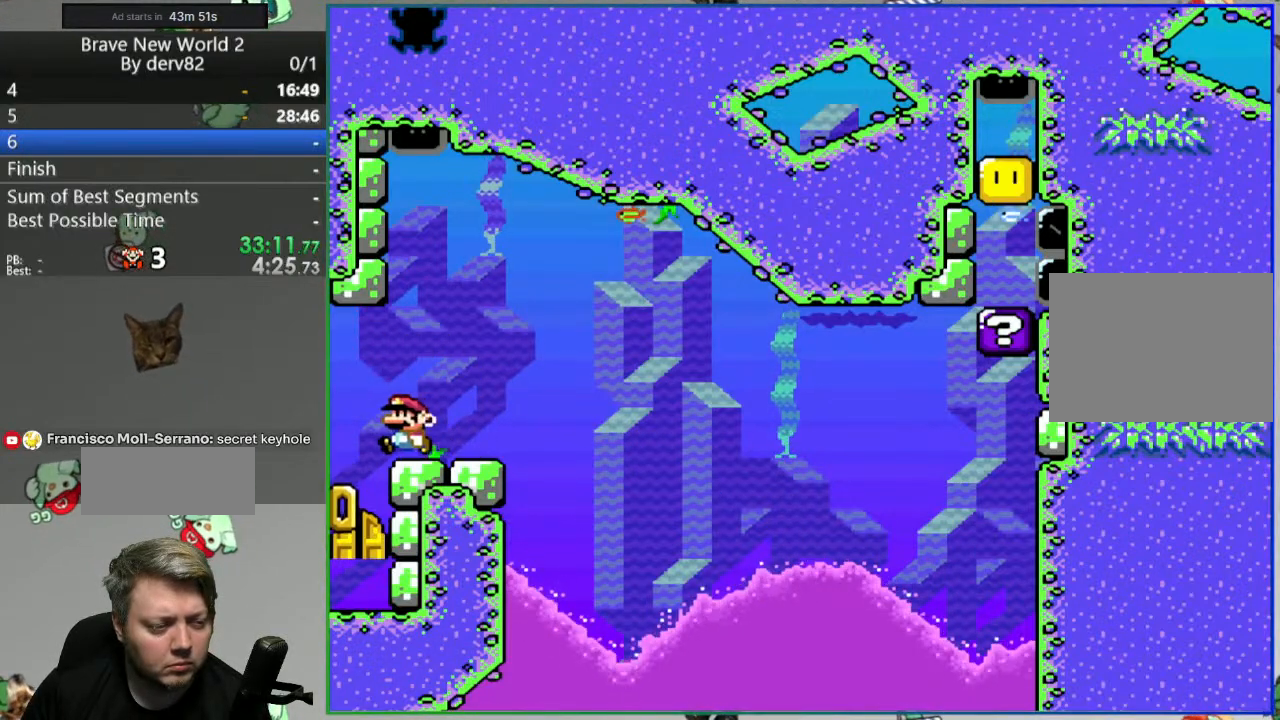
{"buttons": [], "events": [[450, "DPAD_LEFT", "up"]]}